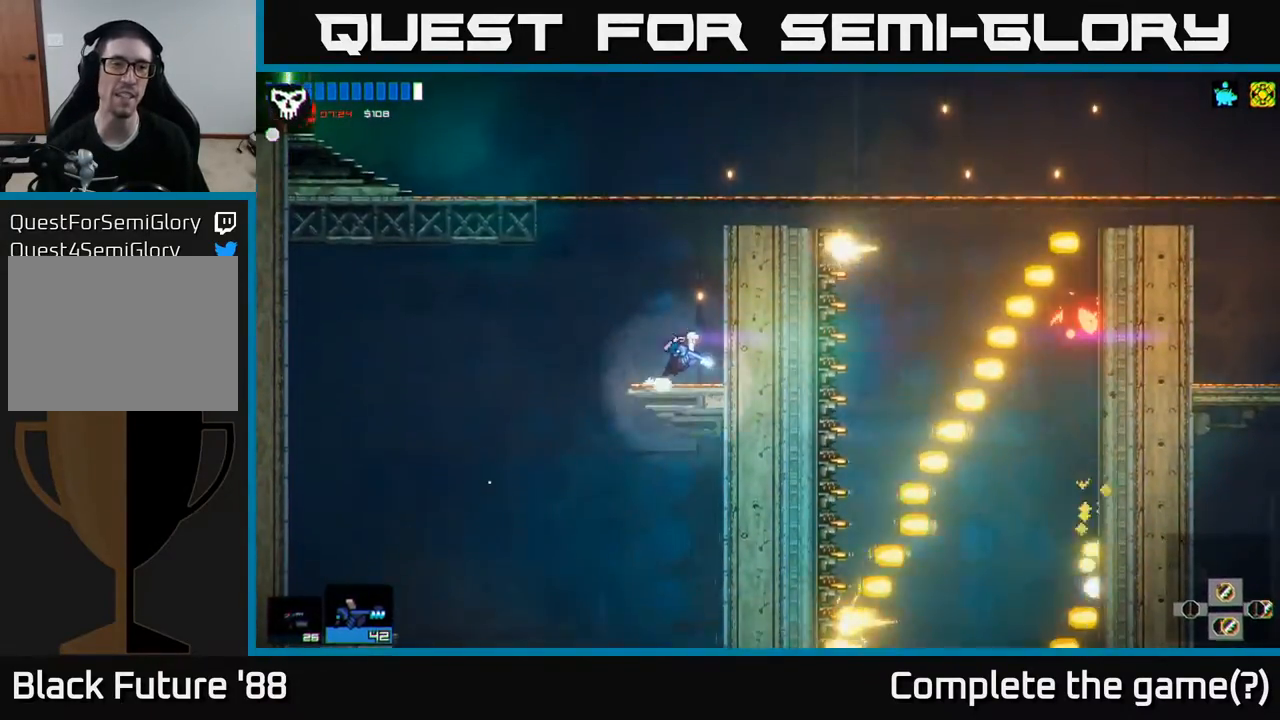
Gameplay with a controller (Xbox layout); each line is a JSON object with the inputs held at the frame after it. "events" lists button and stick changes between this image and that frame as [ms after this image, input, new state], when the widget could be followed in between.
{"buttons": ["A"], "left_stick": "left", "right_stick": "center", "events": [[33, "left_stick", "center"], [50, "A", "down"], [133, "left_stick", "left"], [267, "A", "up"], [333, "A", "down"]]}
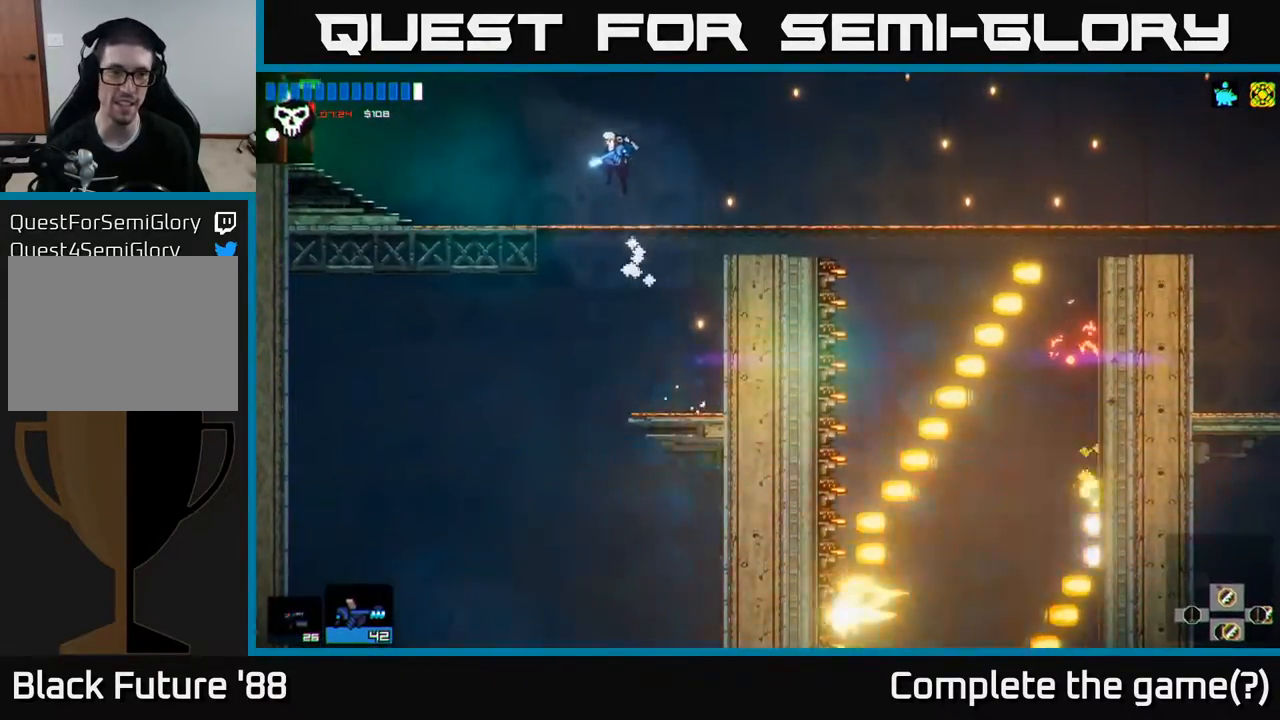
{"buttons": [], "left_stick": "left", "right_stick": "center", "events": [[50, "A", "up"]]}
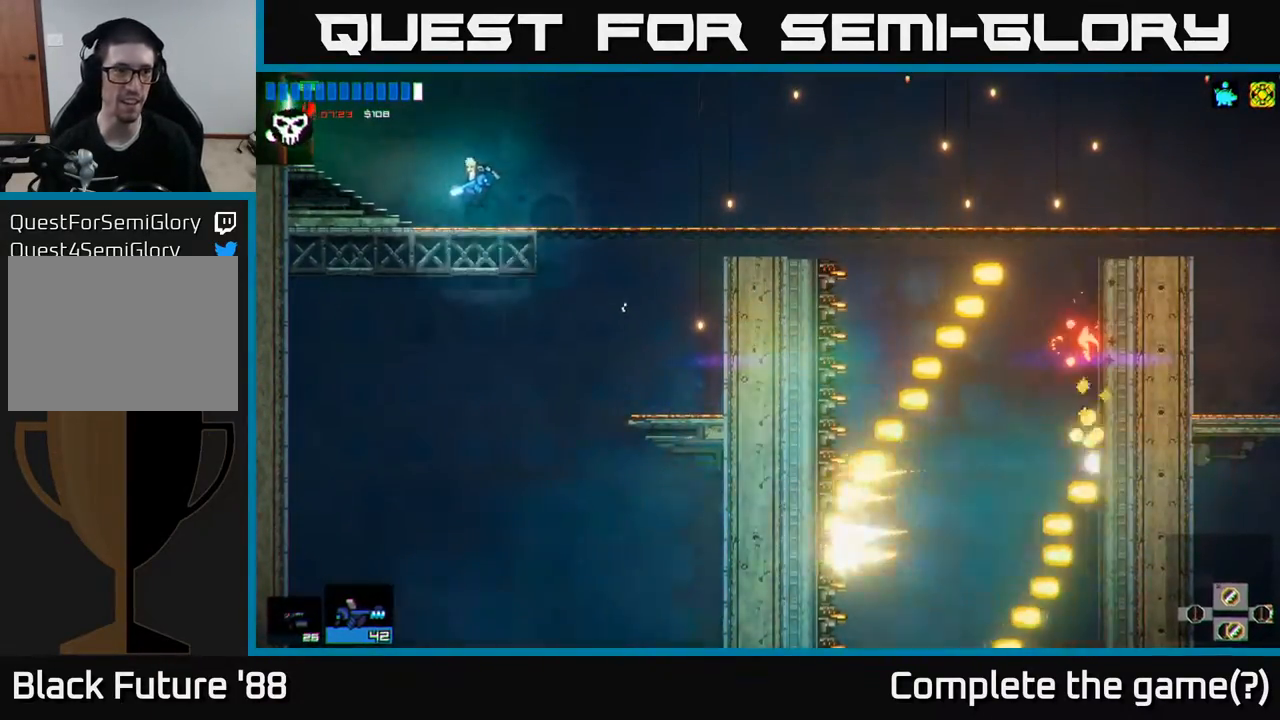
{"buttons": [], "left_stick": "left", "right_stick": "center", "events": []}
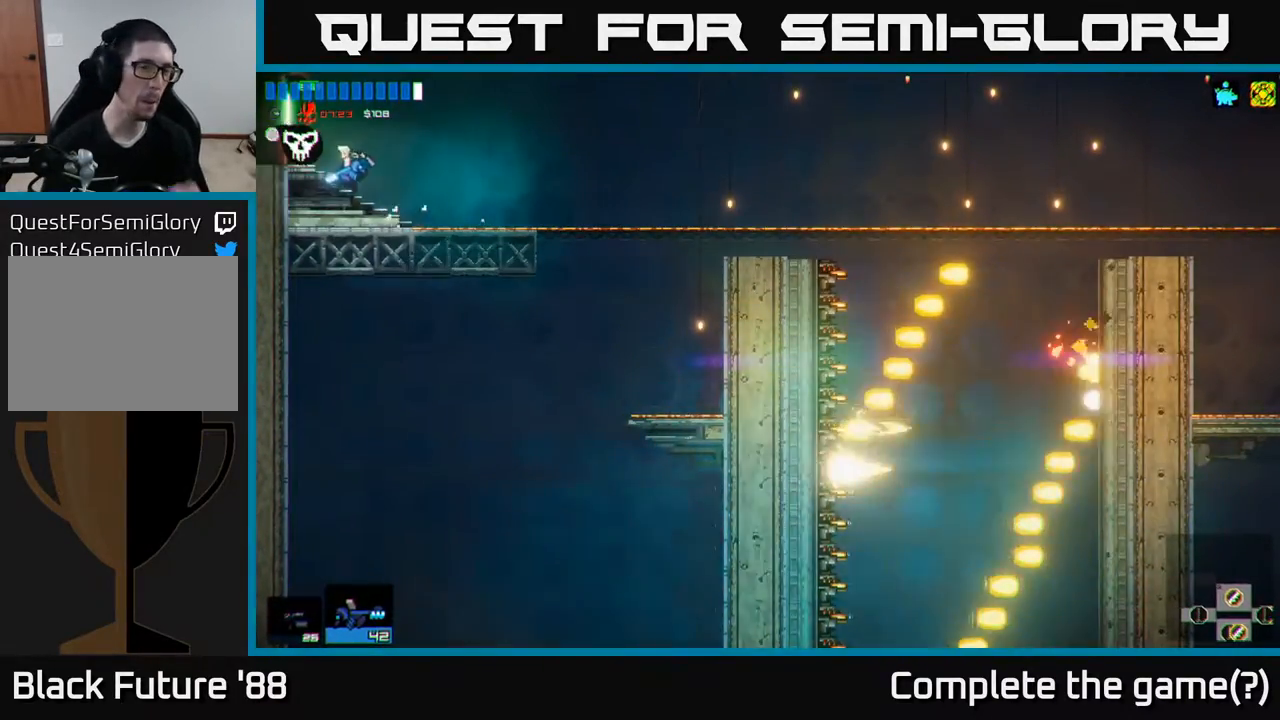
{"buttons": [], "left_stick": "left", "right_stick": "center", "events": []}
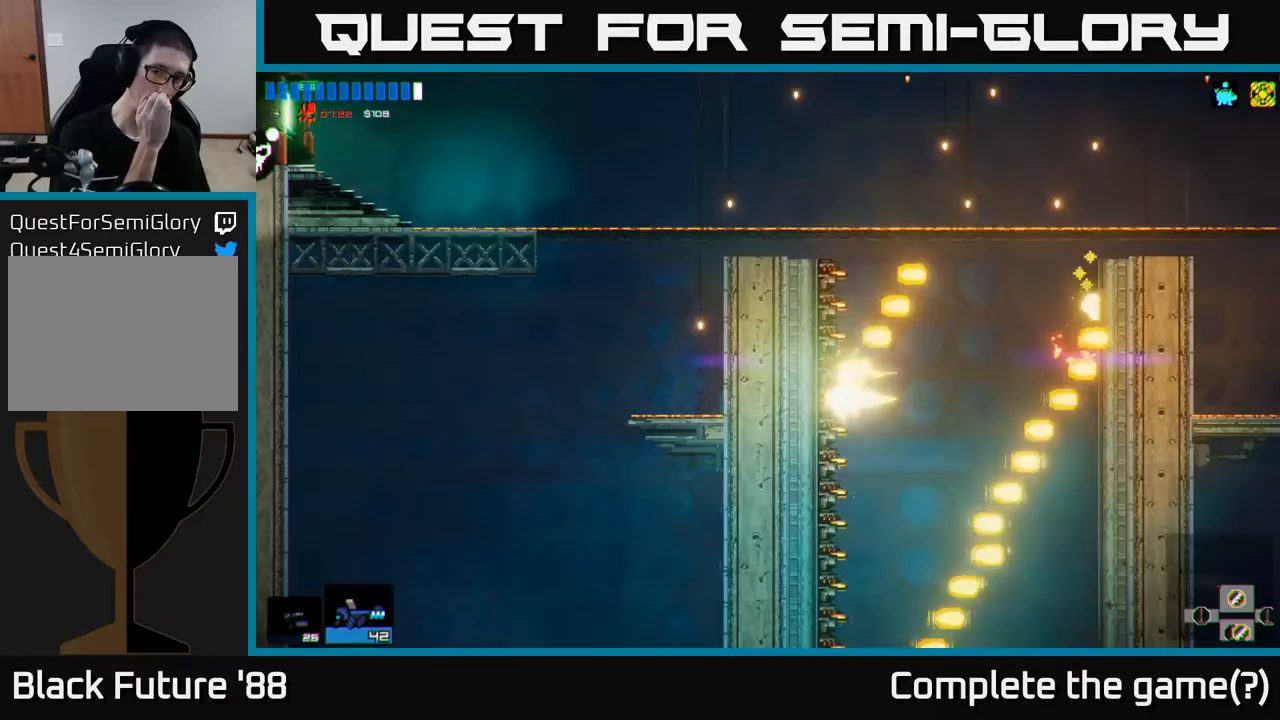
{"buttons": [], "left_stick": "left", "right_stick": "center", "events": []}
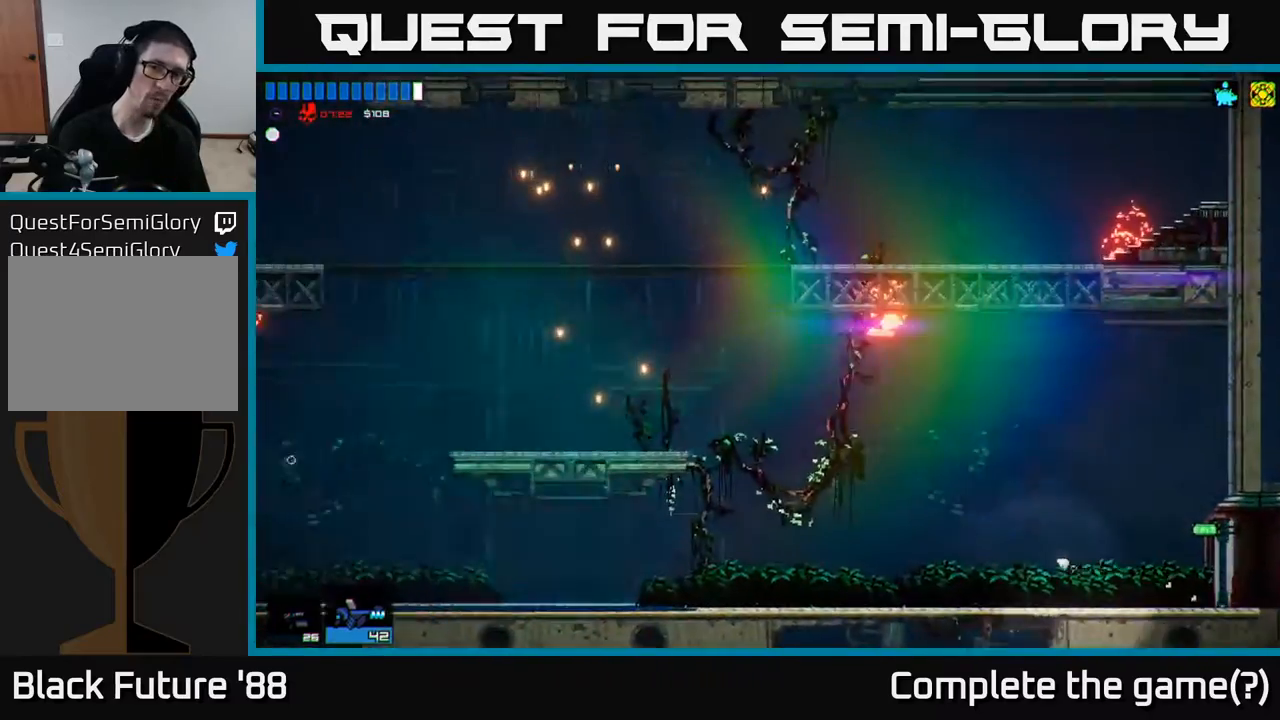
{"buttons": [], "left_stick": "left", "right_stick": "center", "events": [[33, "left_stick", "center"], [200, "left_stick", "left"]]}
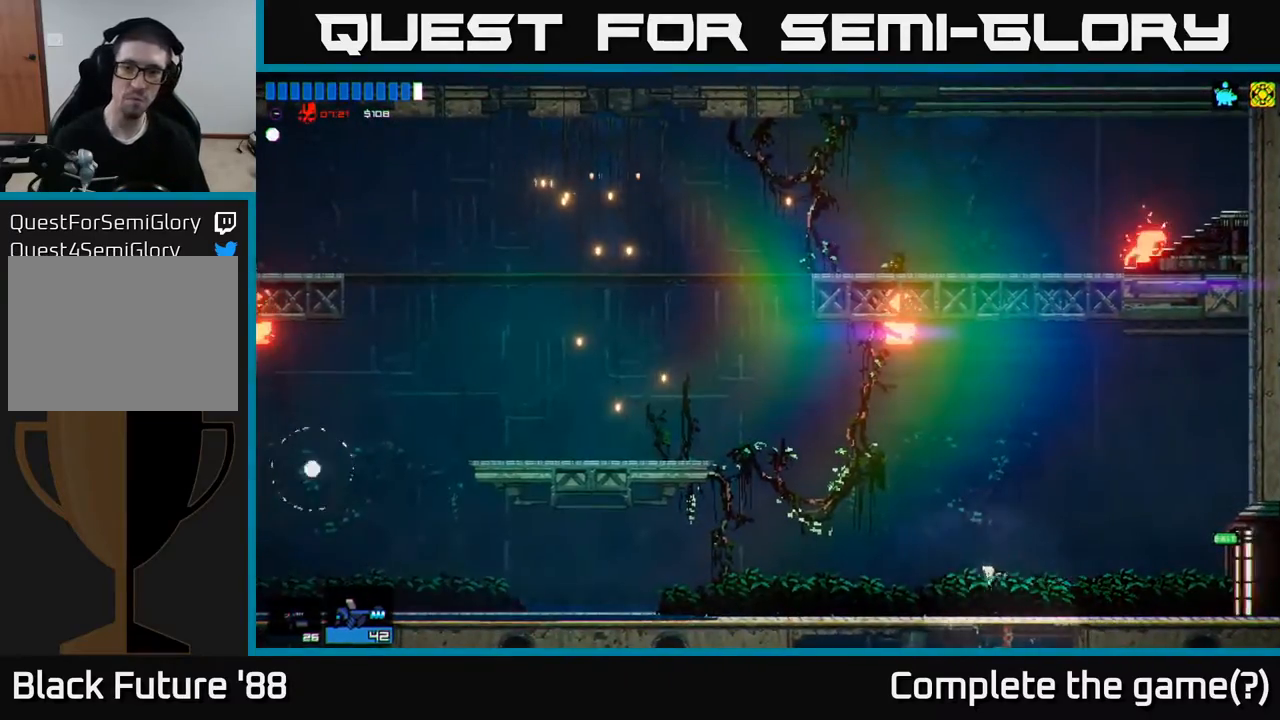
{"buttons": [], "left_stick": "left", "right_stick": "center", "events": []}
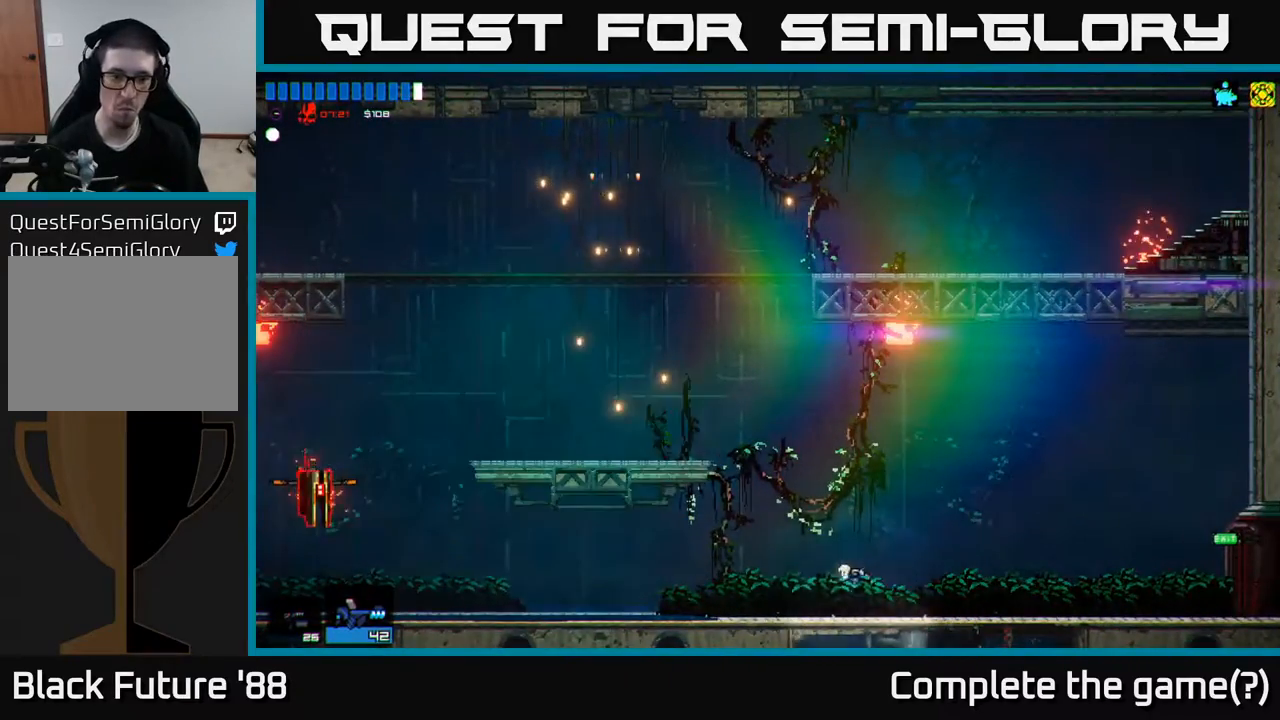
{"buttons": [], "left_stick": "left", "right_stick": "center", "events": []}
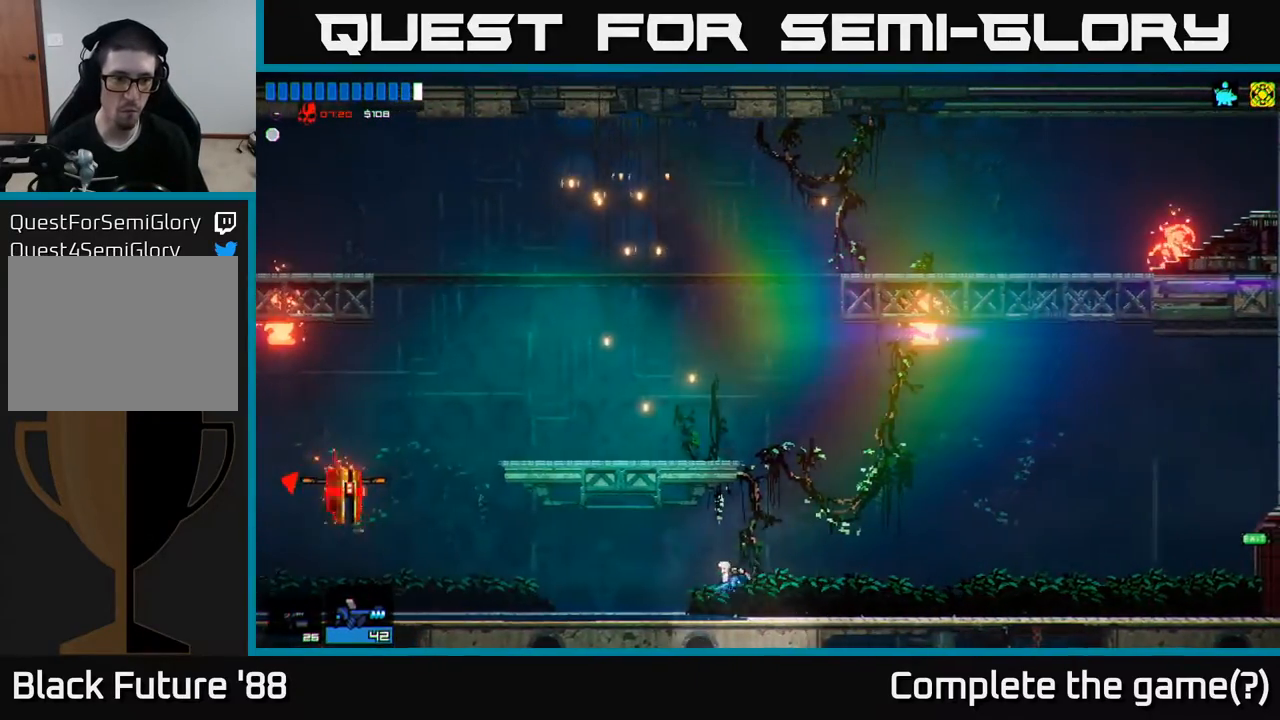
{"buttons": [], "left_stick": "left", "right_stick": "center", "events": [[250, "R2", "down"], [333, "R2", "up"]]}
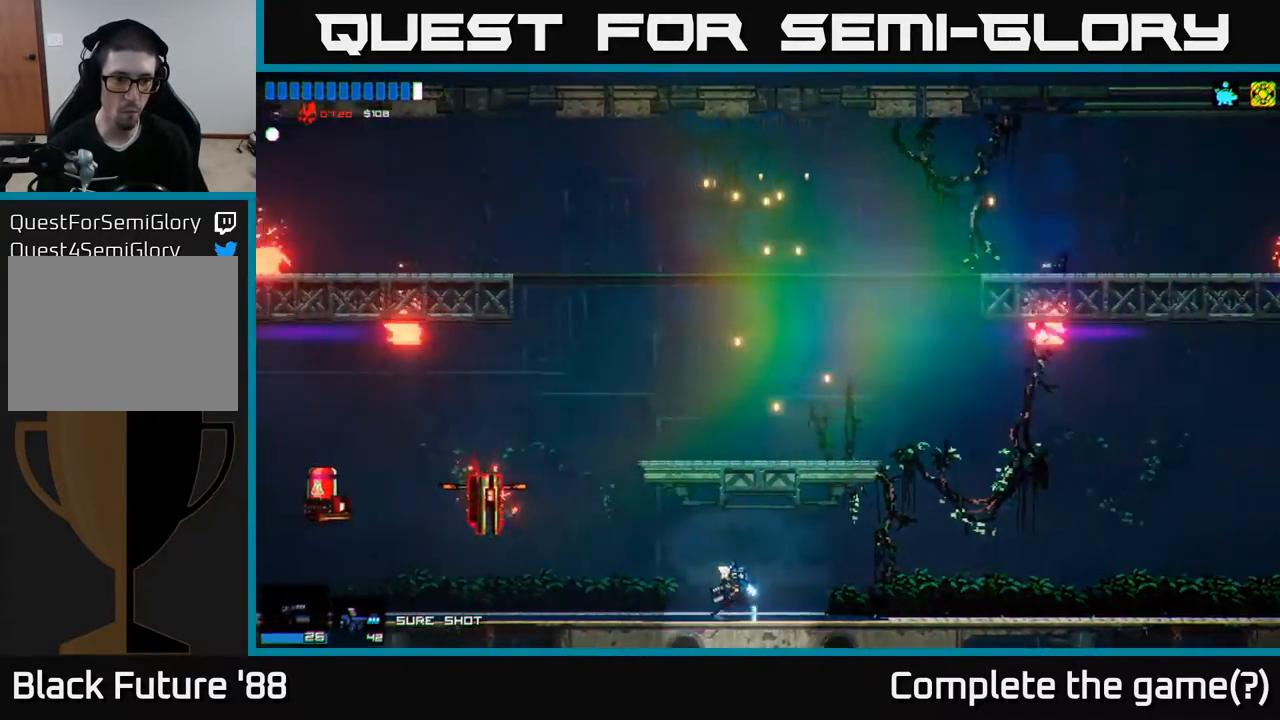
{"buttons": [], "left_stick": "left", "right_stick": "up-left", "events": [[33, "right_stick", "left"], [483, "right_stick", "up-left"]]}
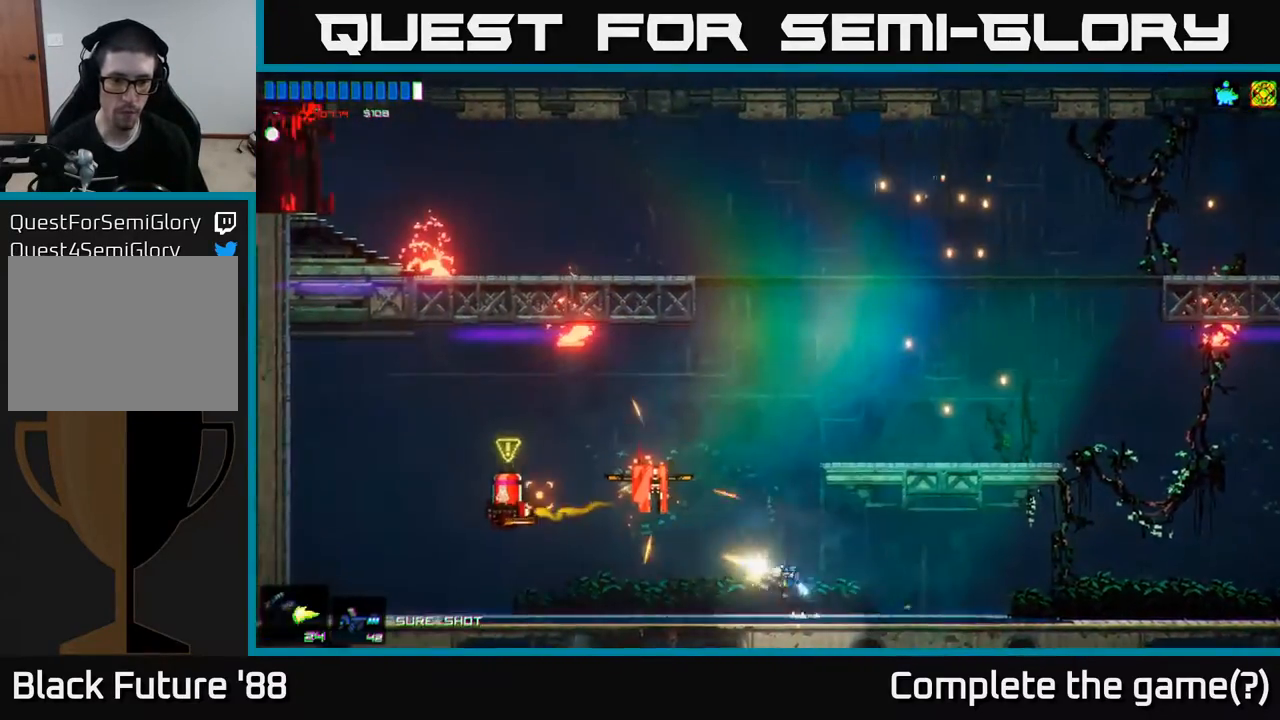
{"buttons": [], "left_stick": "left", "right_stick": "up-left", "events": [[350, "left_stick", "center"], [417, "left_stick", "left"]]}
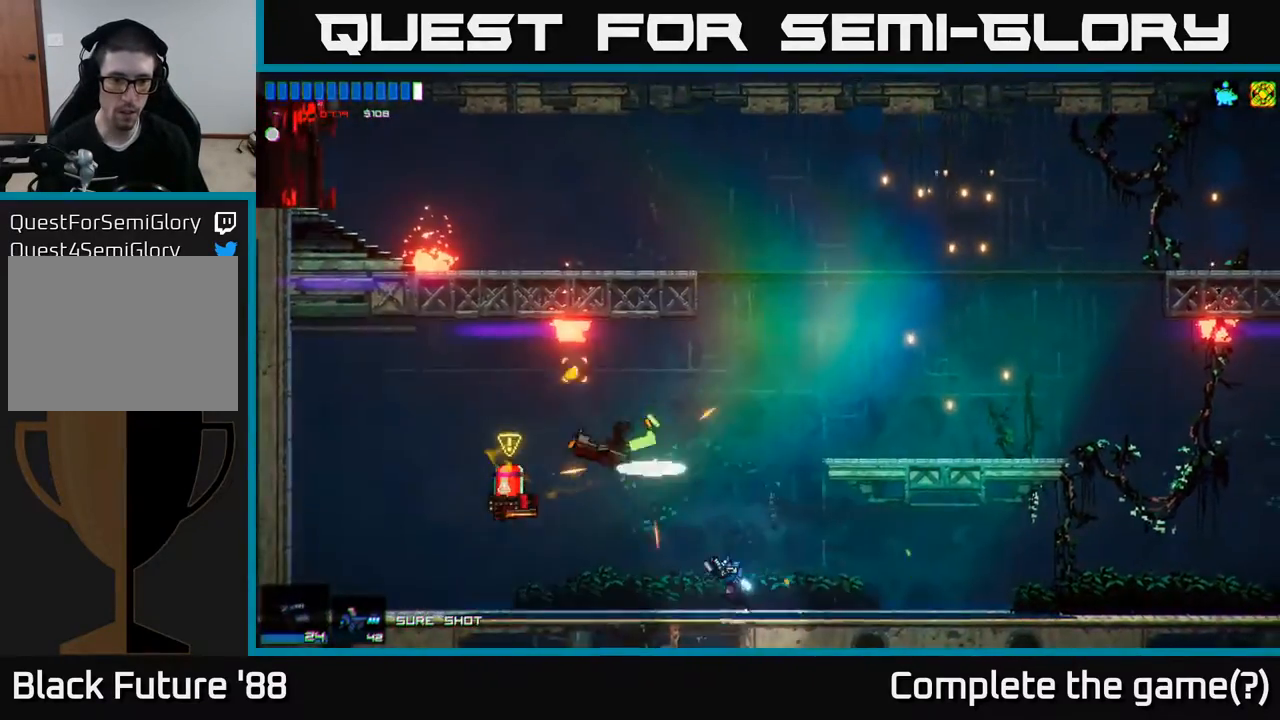
{"buttons": [], "left_stick": "left", "right_stick": "up-left", "events": [[317, "left_stick", "center"], [483, "left_stick", "left"]]}
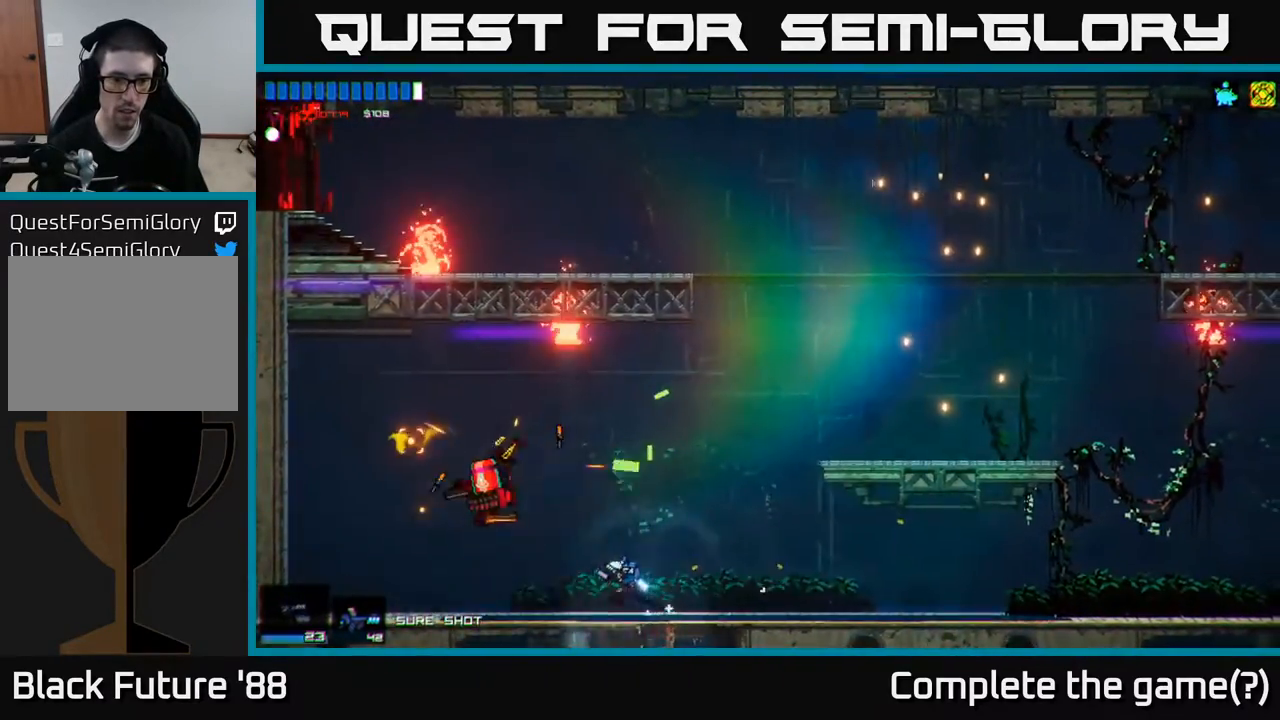
{"buttons": [], "left_stick": "left", "right_stick": "up-left", "events": [[117, "left_stick", "center"], [333, "left_stick", "left"]]}
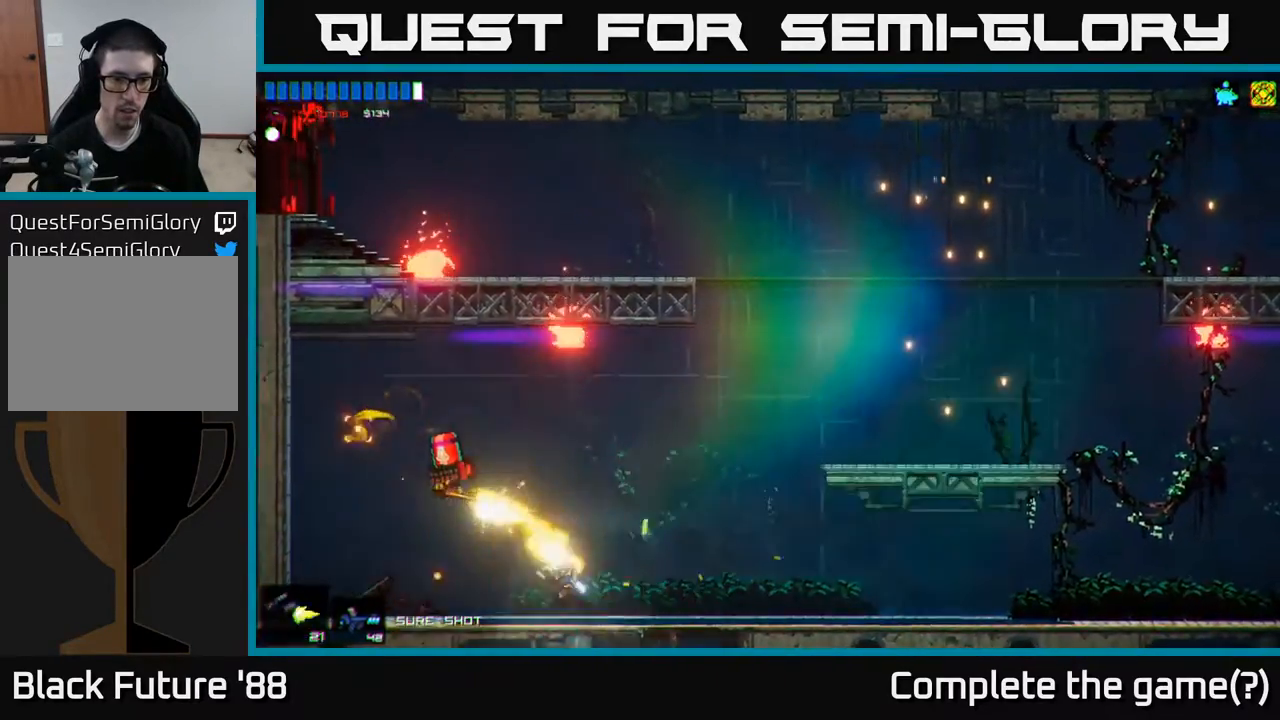
{"buttons": [], "left_stick": "up-left", "right_stick": "center", "events": [[183, "right_stick", "center"], [500, "left_stick", "up-left"]]}
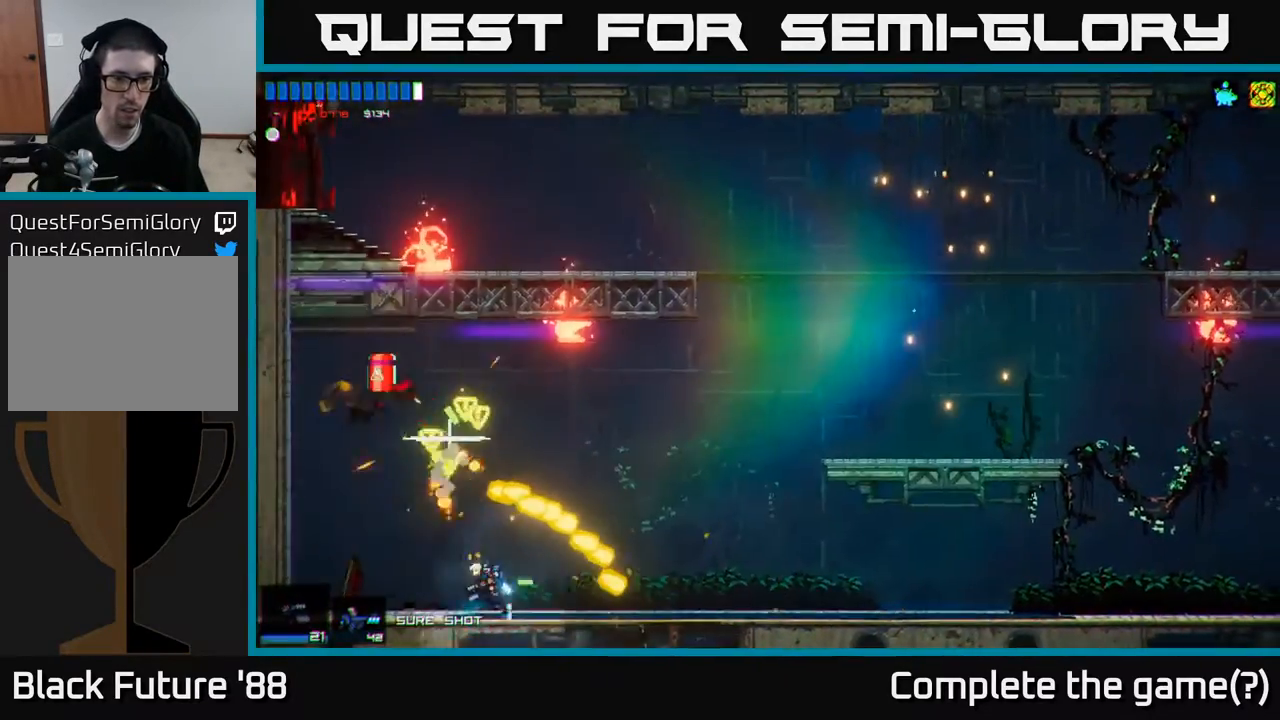
{"buttons": [], "left_stick": "right", "right_stick": "center", "events": [[100, "R2", "down"], [167, "R2", "up"], [233, "left_stick", "right"]]}
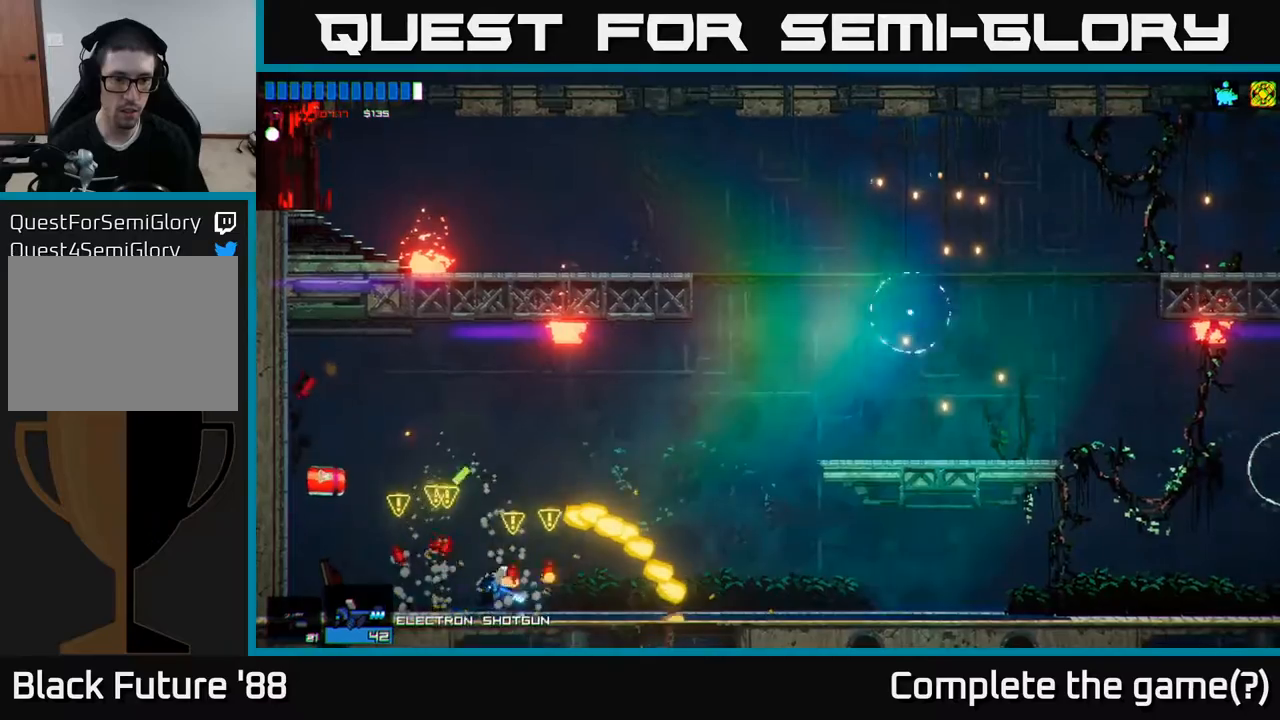
{"buttons": [], "left_stick": "right", "right_stick": "center", "events": [[33, "left_stick", "up-left"], [367, "left_stick", "right"]]}
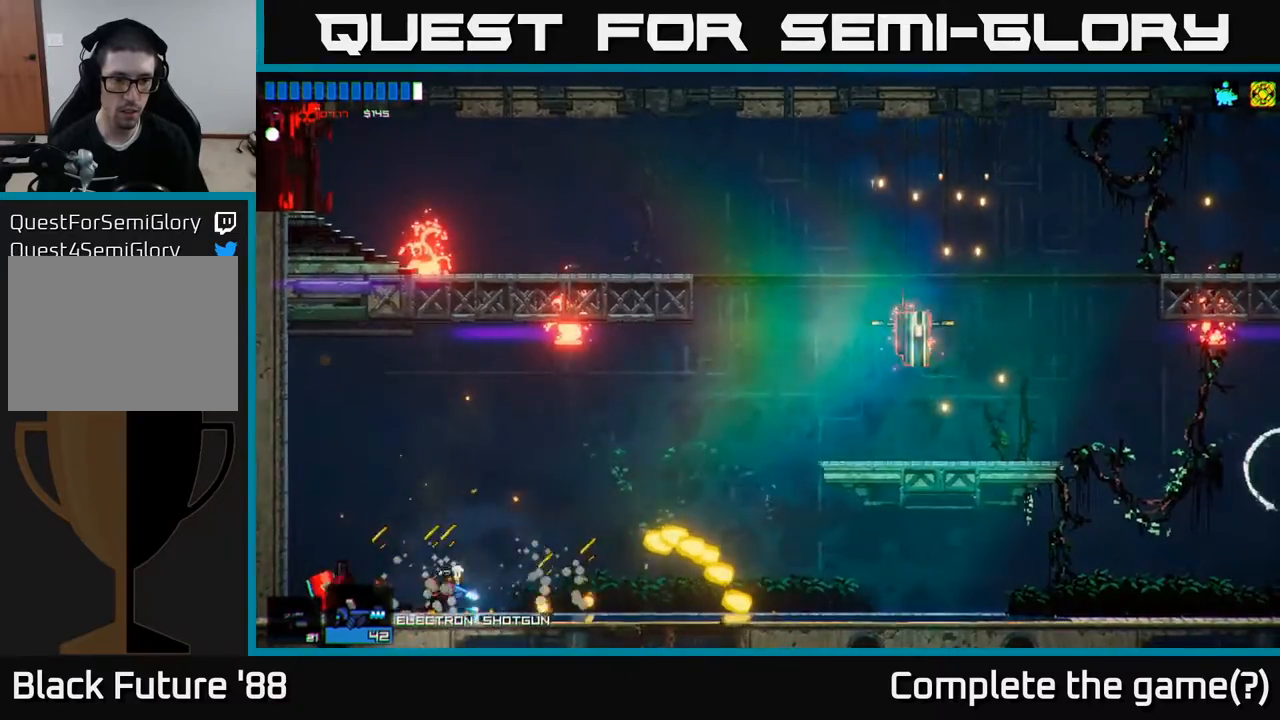
{"buttons": ["A"], "left_stick": "right", "right_stick": "center", "events": [[317, "A", "down"]]}
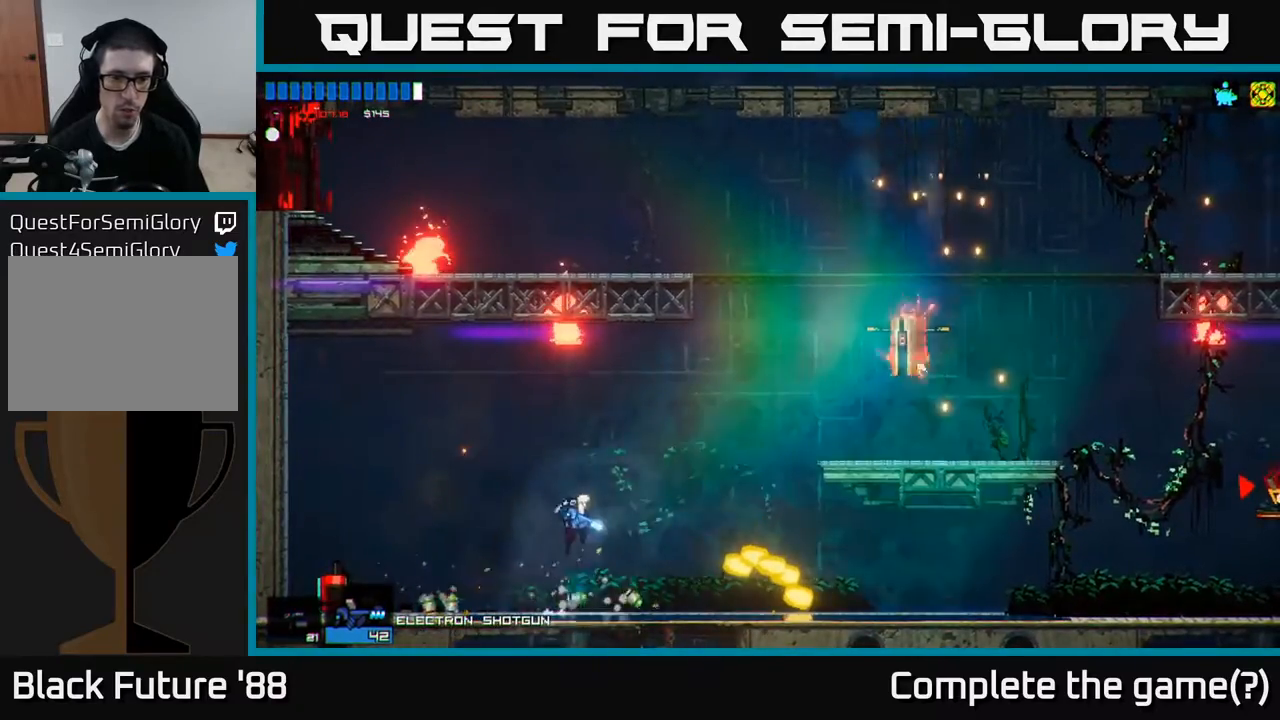
{"buttons": ["A"], "left_stick": "right", "right_stick": "center", "events": [[100, "A", "up"], [500, "A", "down"]]}
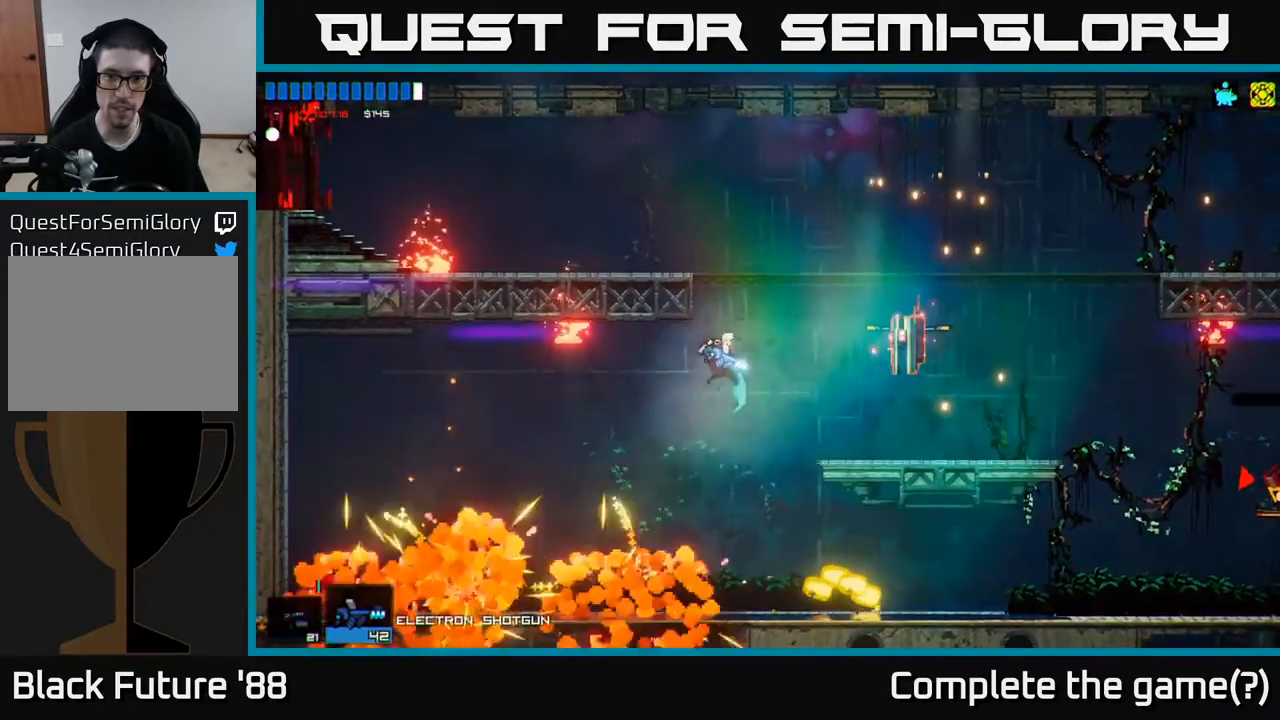
{"buttons": [], "left_stick": "down-left", "right_stick": "center", "events": [[67, "A", "up"], [183, "right_stick", "right"], [250, "left_stick", "up-left"], [433, "right_stick", "center"], [467, "left_stick", "down-left"]]}
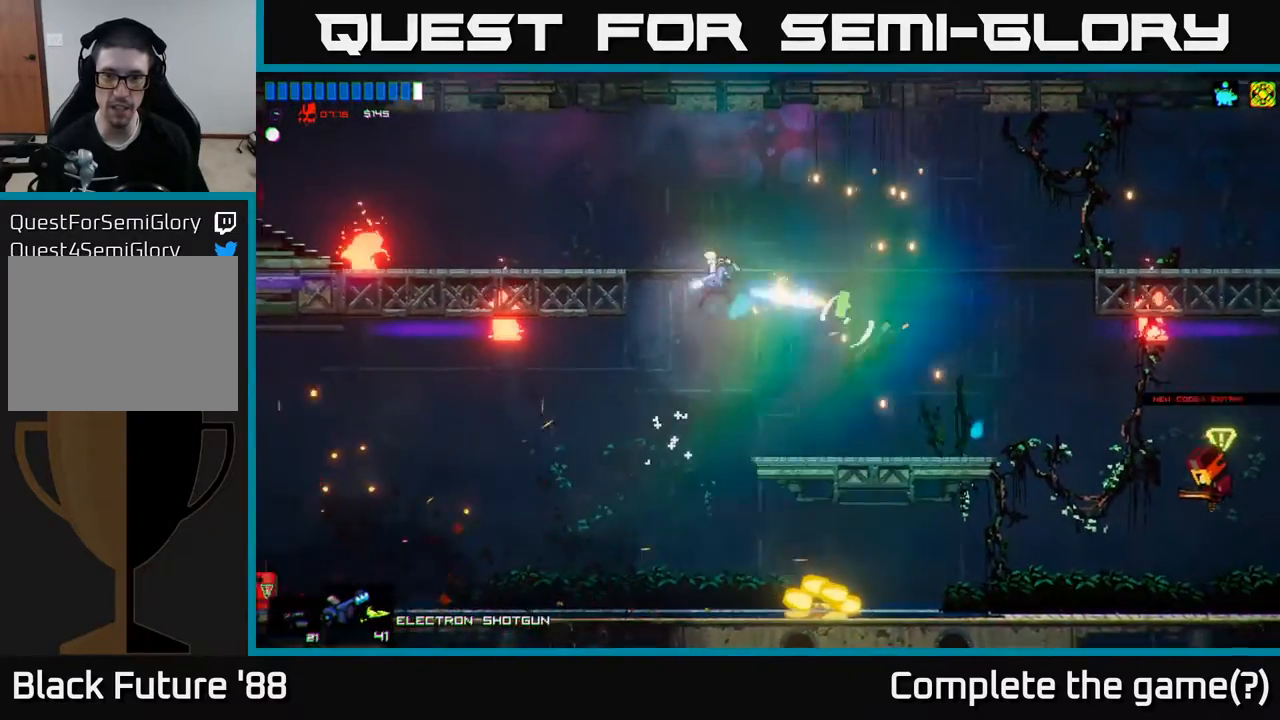
{"buttons": [], "left_stick": "right", "right_stick": "center", "events": [[67, "left_stick", "right"]]}
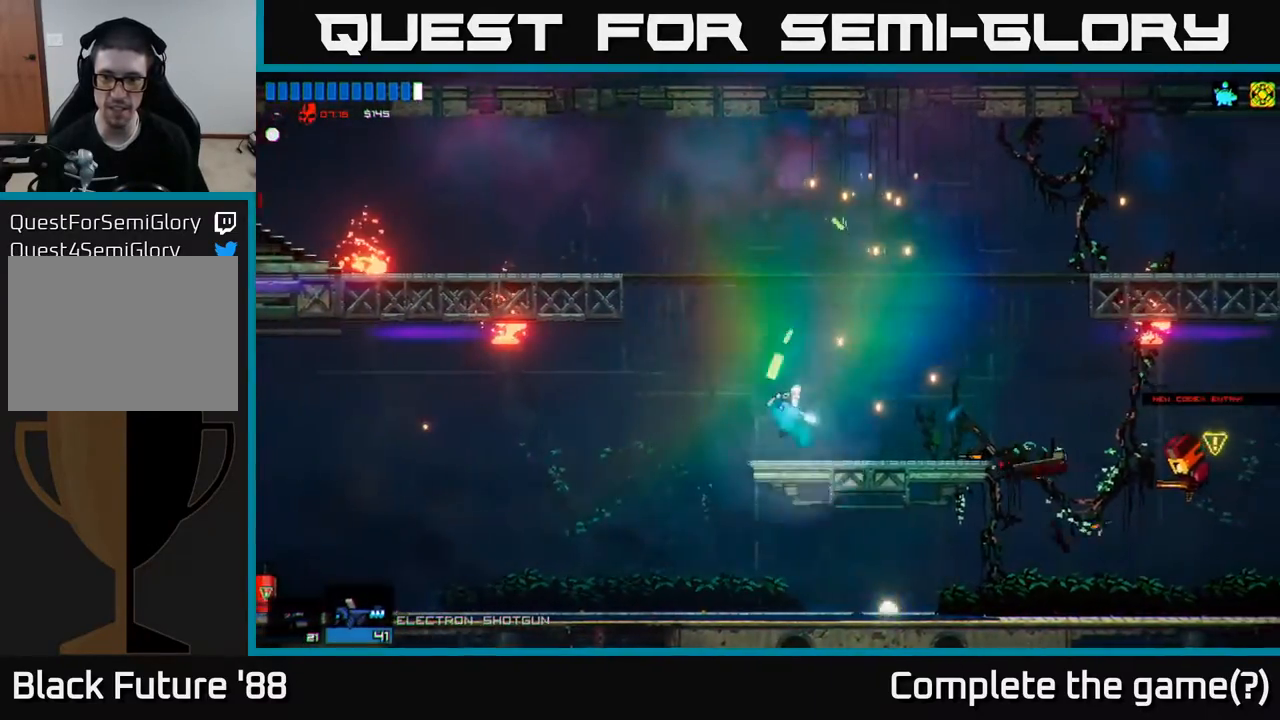
{"buttons": [], "left_stick": "right", "right_stick": "center", "events": [[233, "A", "down"], [333, "A", "up"]]}
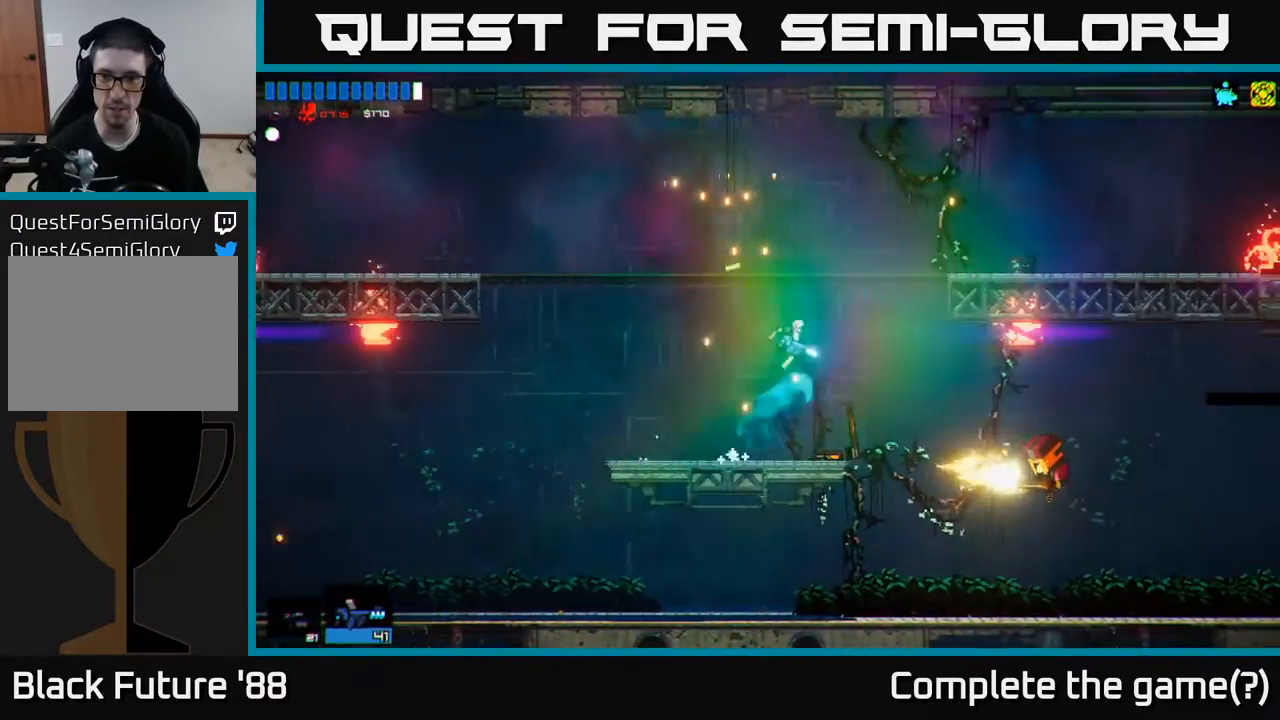
{"buttons": [], "left_stick": "left", "right_stick": "center", "events": [[167, "right_stick", "down-right"], [317, "left_stick", "up-left"], [367, "left_stick", "left"], [433, "right_stick", "center"]]}
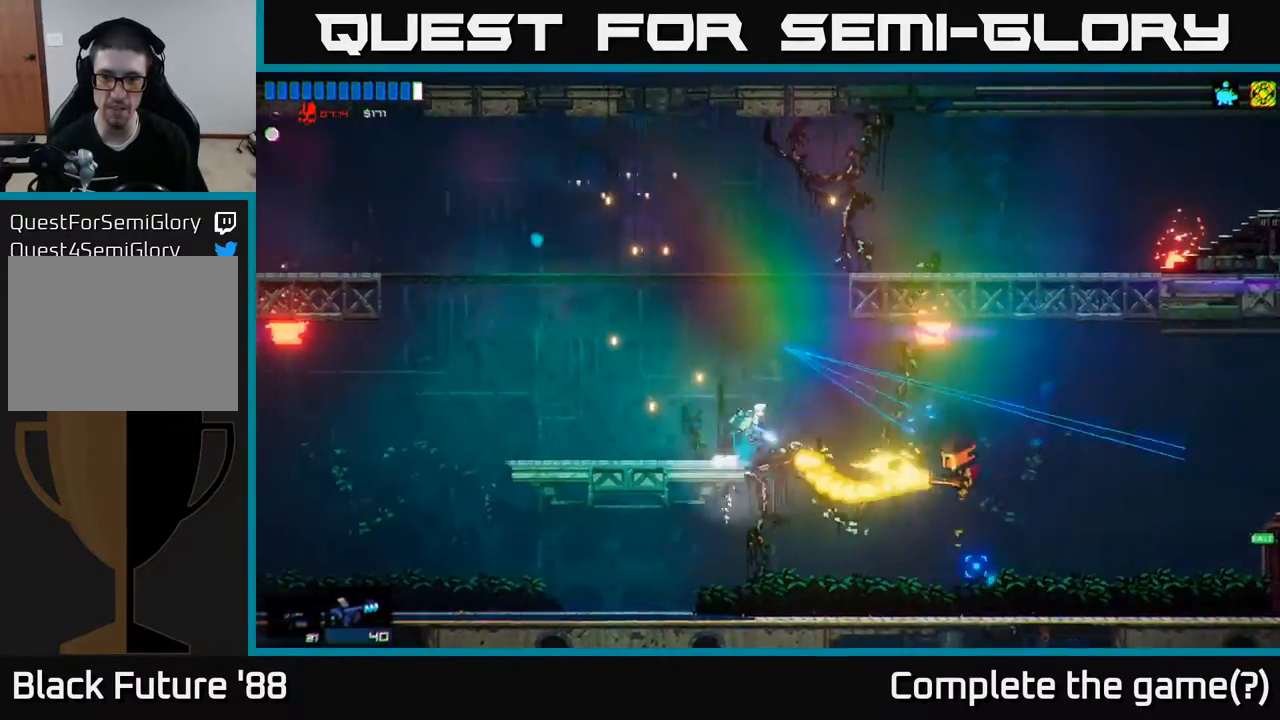
{"buttons": [], "left_stick": "right", "right_stick": "down-right", "events": [[67, "A", "down"], [233, "left_stick", "right"], [283, "A", "up"], [500, "right_stick", "down-right"]]}
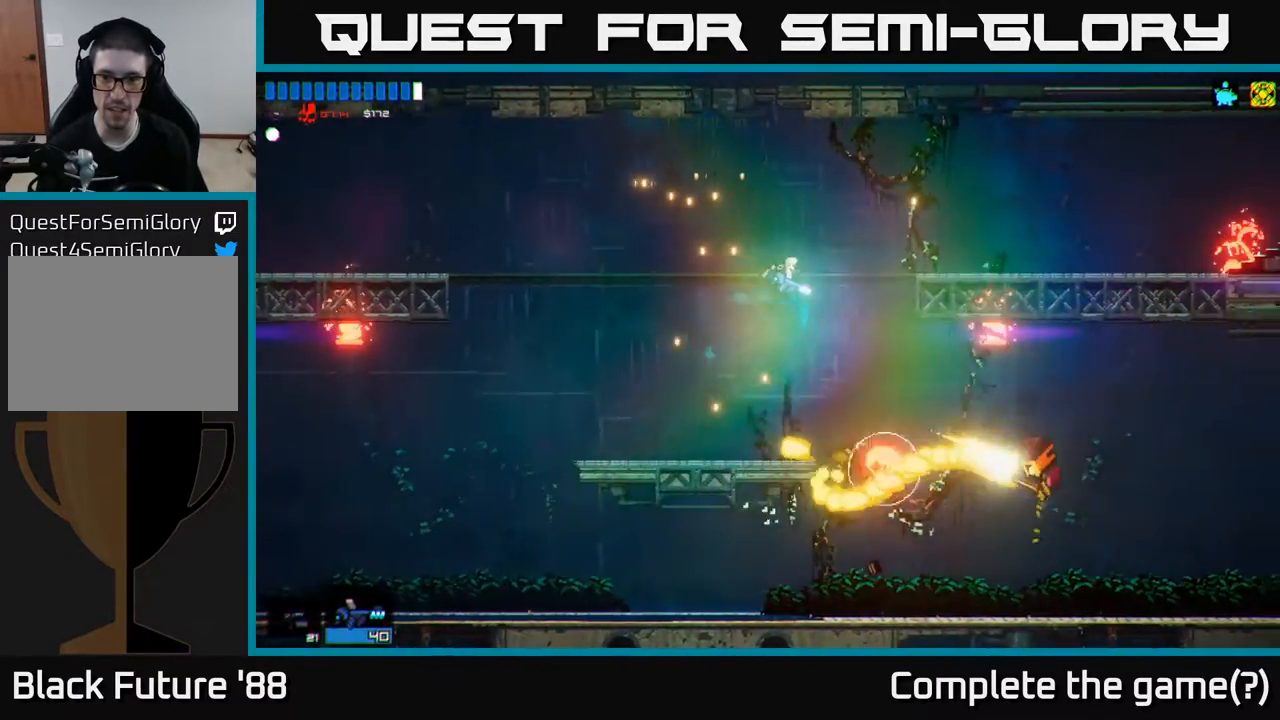
{"buttons": [], "left_stick": "left", "right_stick": "center", "events": [[50, "left_stick", "up"], [133, "left_stick", "left"], [200, "right_stick", "center"], [217, "A", "down"], [467, "A", "up"]]}
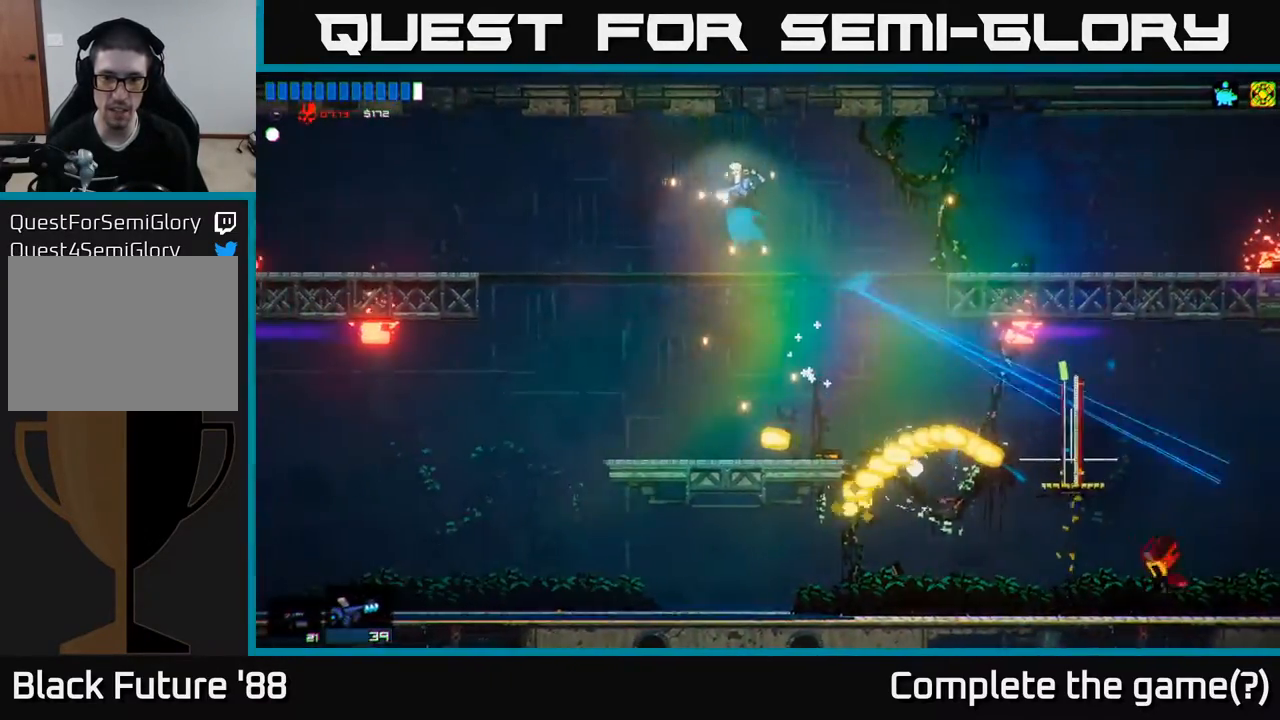
{"buttons": [], "left_stick": "right", "right_stick": "center", "events": [[367, "left_stick", "center"], [433, "left_stick", "right"]]}
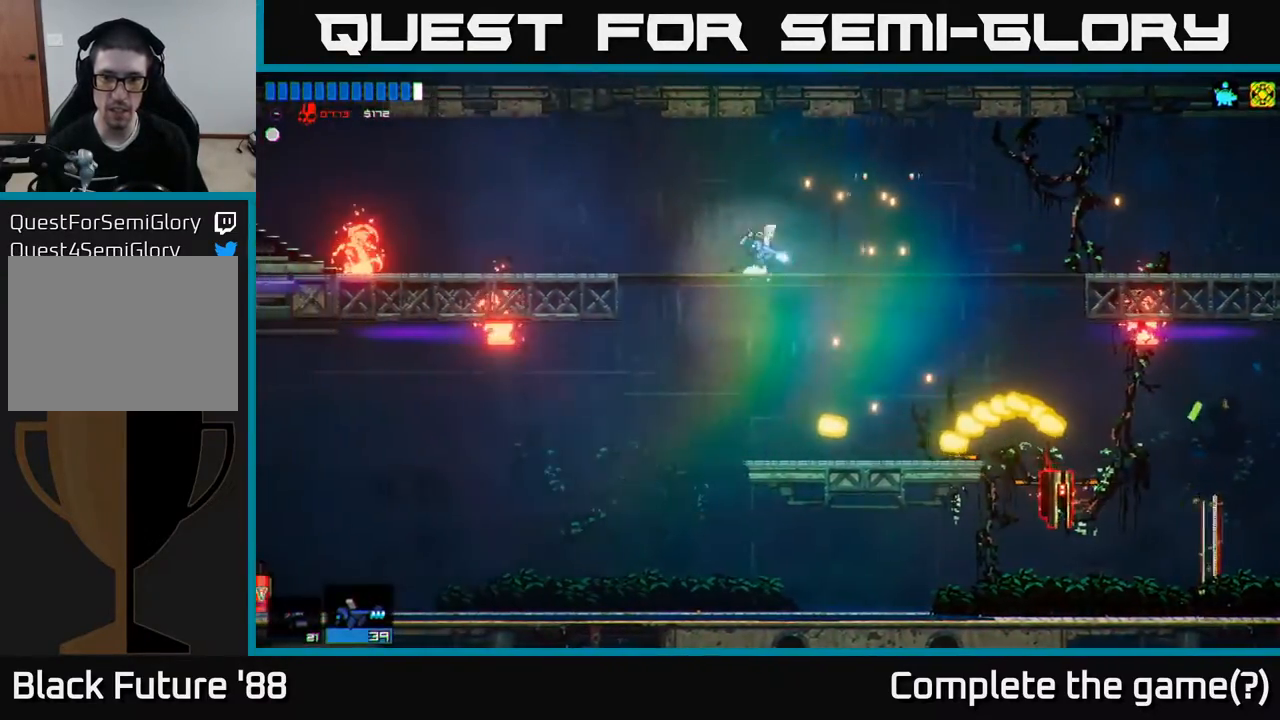
{"buttons": [], "left_stick": "right", "right_stick": "center", "events": [[117, "left_stick", "center"], [183, "left_stick", "right"], [217, "Y", "down"], [317, "Y", "up"]]}
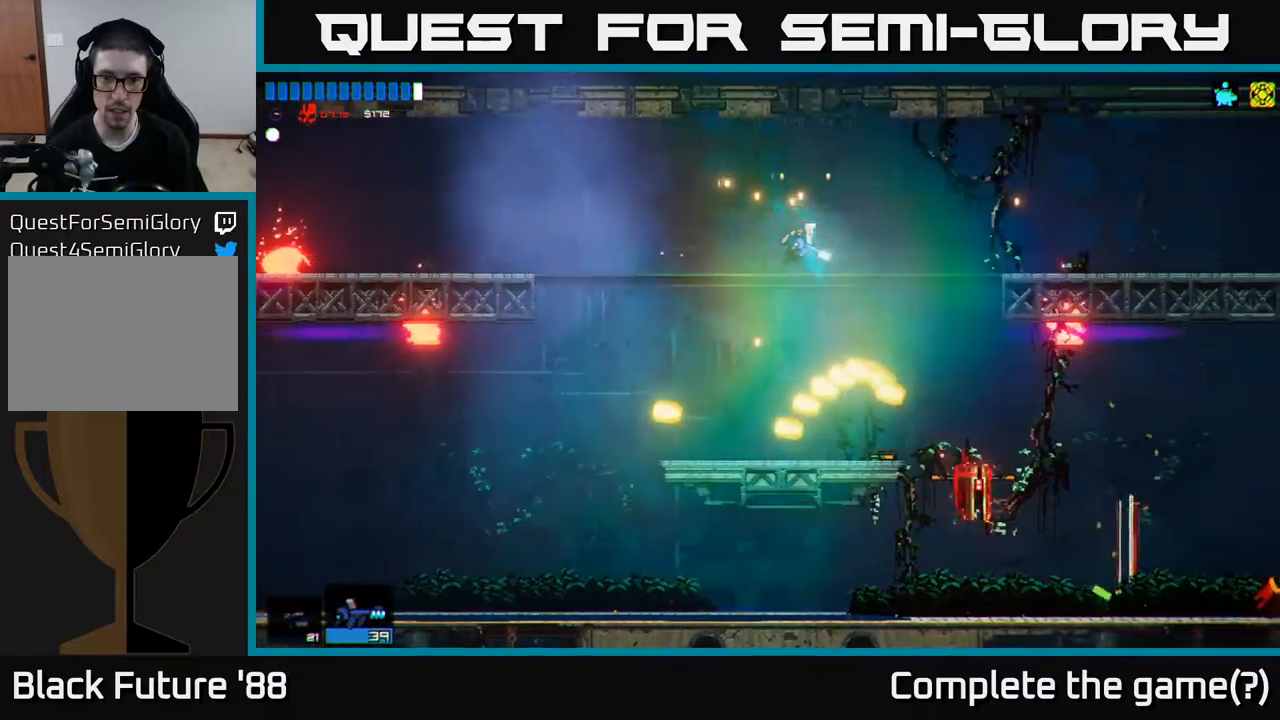
{"buttons": [], "left_stick": "down", "right_stick": "center", "events": [[17, "R2", "down"], [50, "R2", "up"], [317, "left_stick", "down"]]}
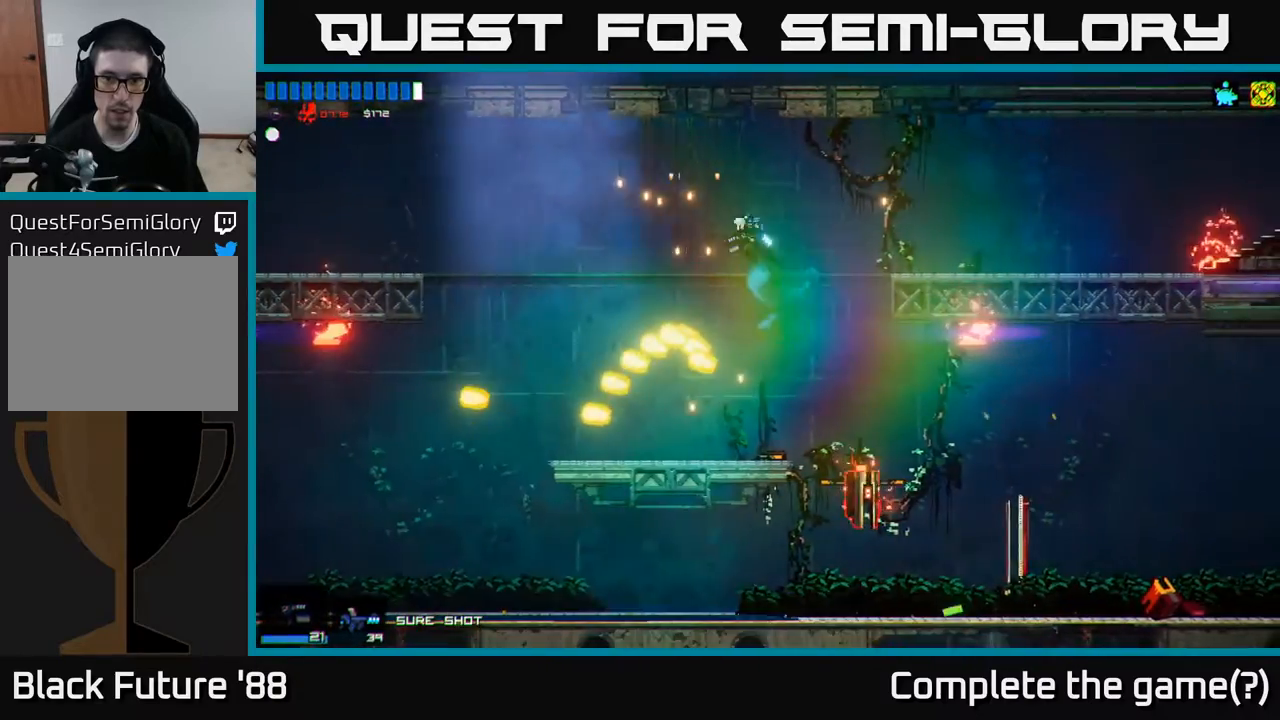
{"buttons": [], "left_stick": "down", "right_stick": "center", "events": [[133, "left_stick", "center"], [267, "left_stick", "down"], [367, "A", "down"], [433, "A", "up"]]}
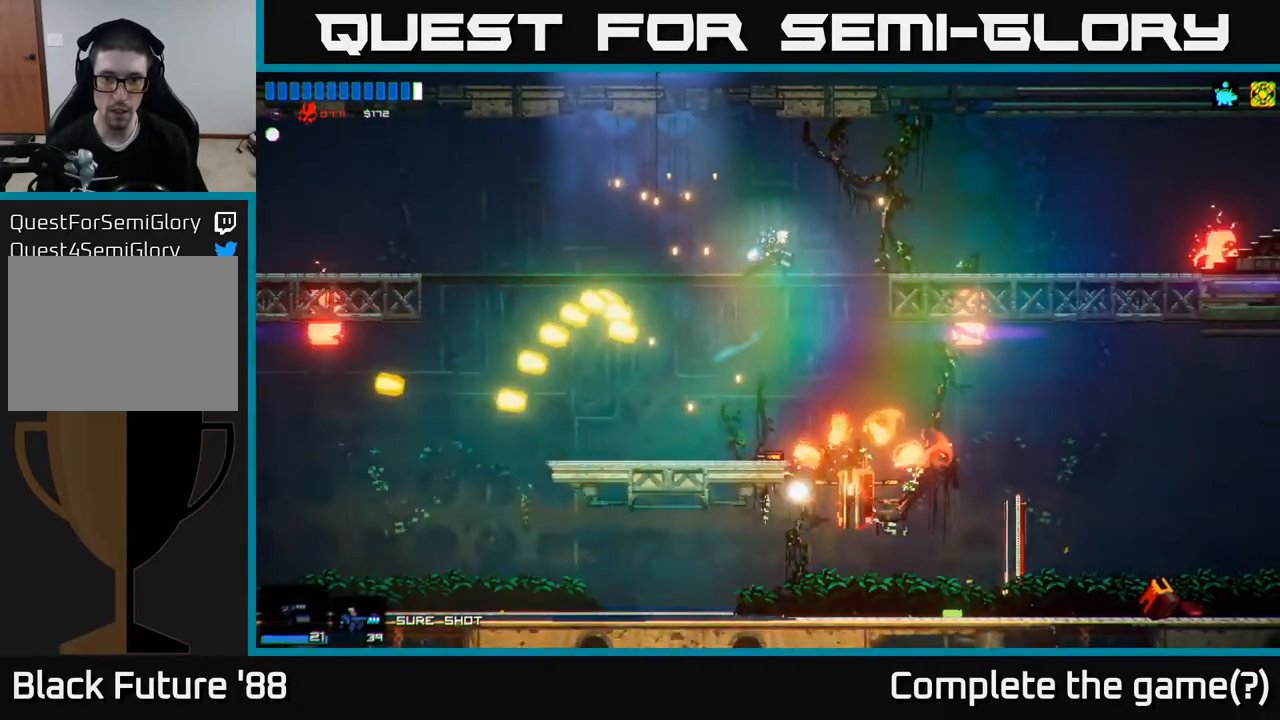
{"buttons": [], "left_stick": "center", "right_stick": "center", "events": [[183, "right_stick", "right"], [250, "right_stick", "down-right"], [317, "left_stick", "left"], [417, "right_stick", "center"], [467, "left_stick", "center"]]}
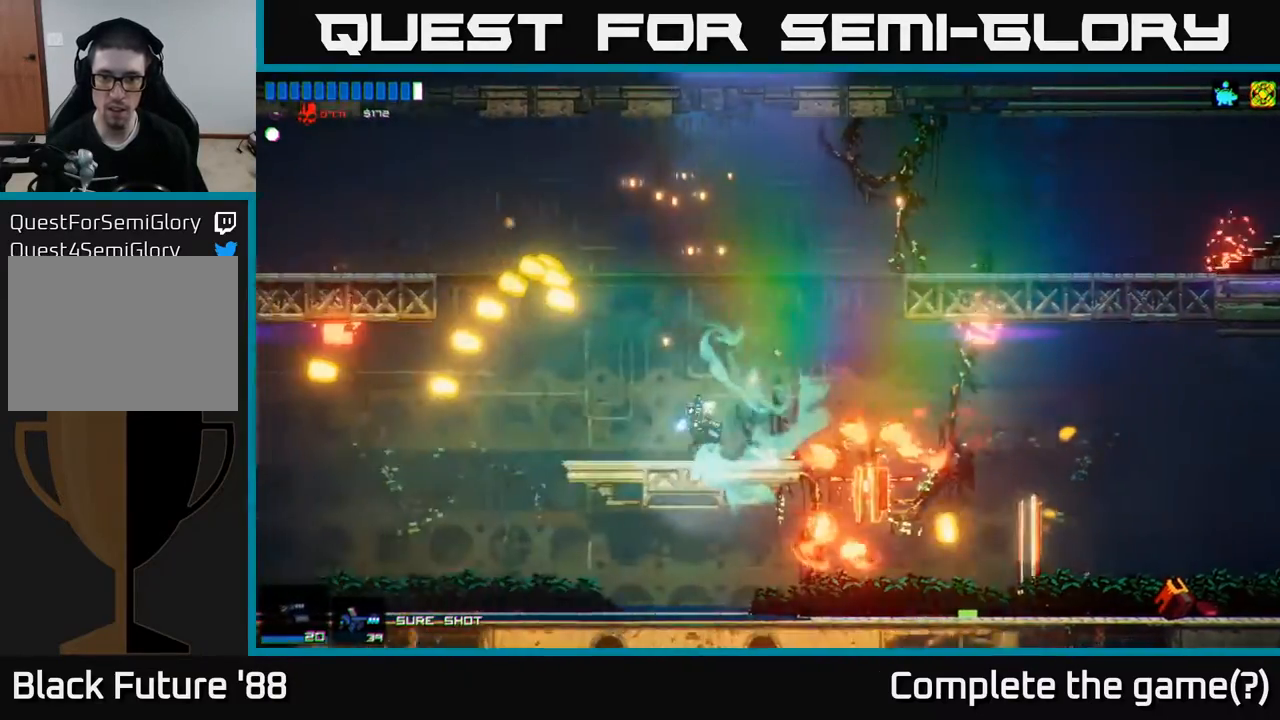
{"buttons": [], "left_stick": "left", "right_stick": "center", "events": [[33, "left_stick", "left"], [217, "left_stick", "right"], [317, "A", "down"], [383, "left_stick", "center"], [400, "A", "up"], [450, "left_stick", "left"]]}